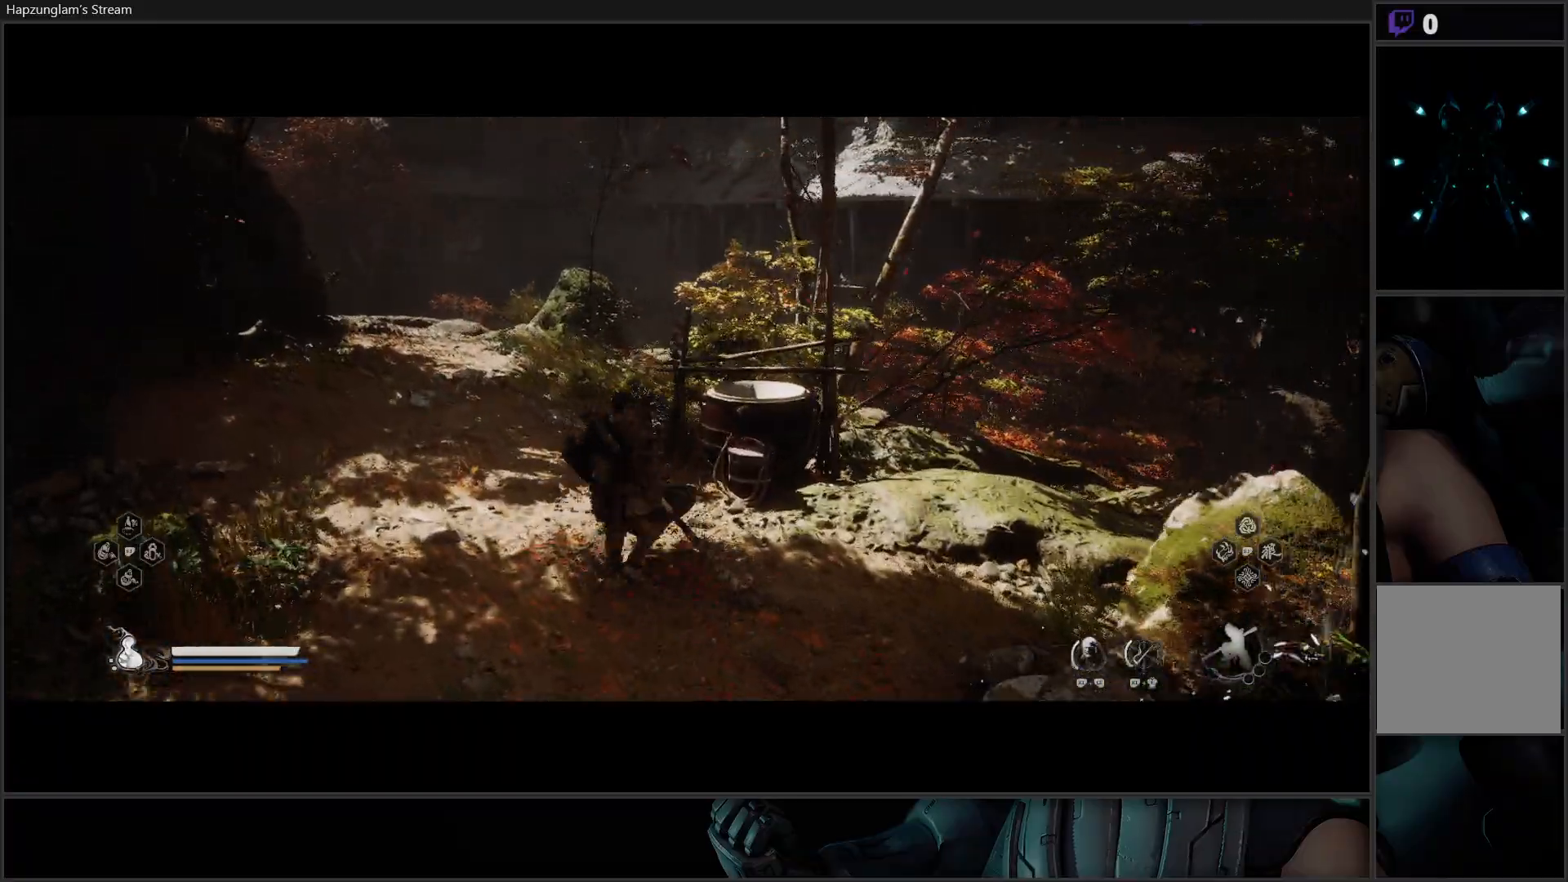
Gameplay with a controller (Xbox layout); each line is a JSON object with the inputs held at the frame after it. "events" lists button and stick changes between this image and that frame as [ms after this image, input, new state], when the widget could be followed in between.
{"buttons": [], "left_stick": "up", "right_stick": "center", "events": [[234, "right_stick", "up-left"], [350, "left_stick", "up"], [467, "right_stick", "center"]]}
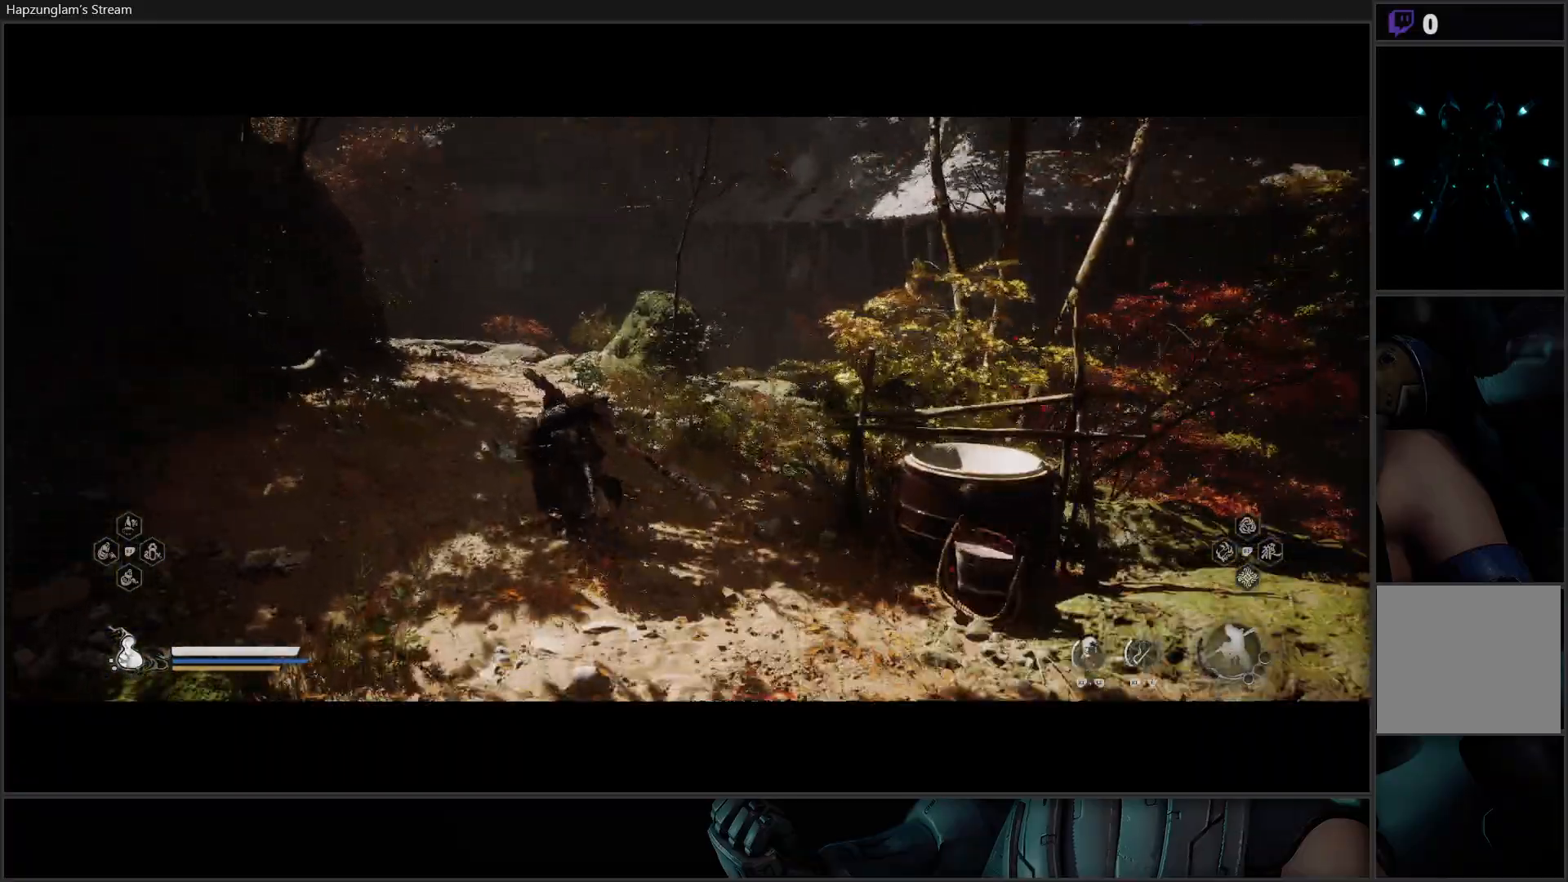
{"buttons": [], "left_stick": "up", "right_stick": "center", "events": []}
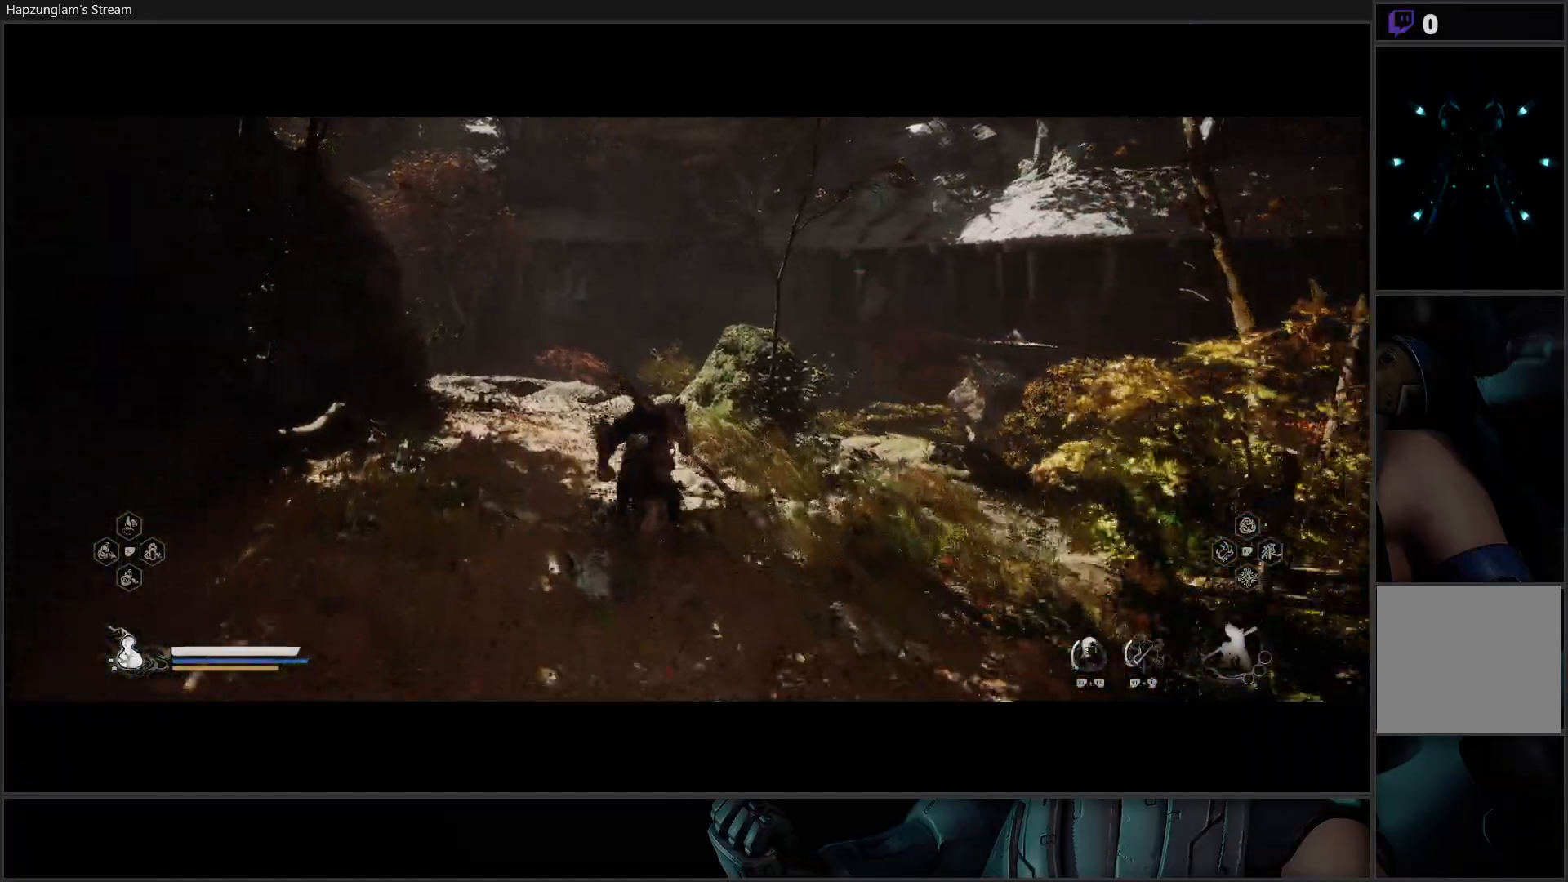
{"buttons": [], "left_stick": "up", "right_stick": "left", "events": [[284, "right_stick", "left"]]}
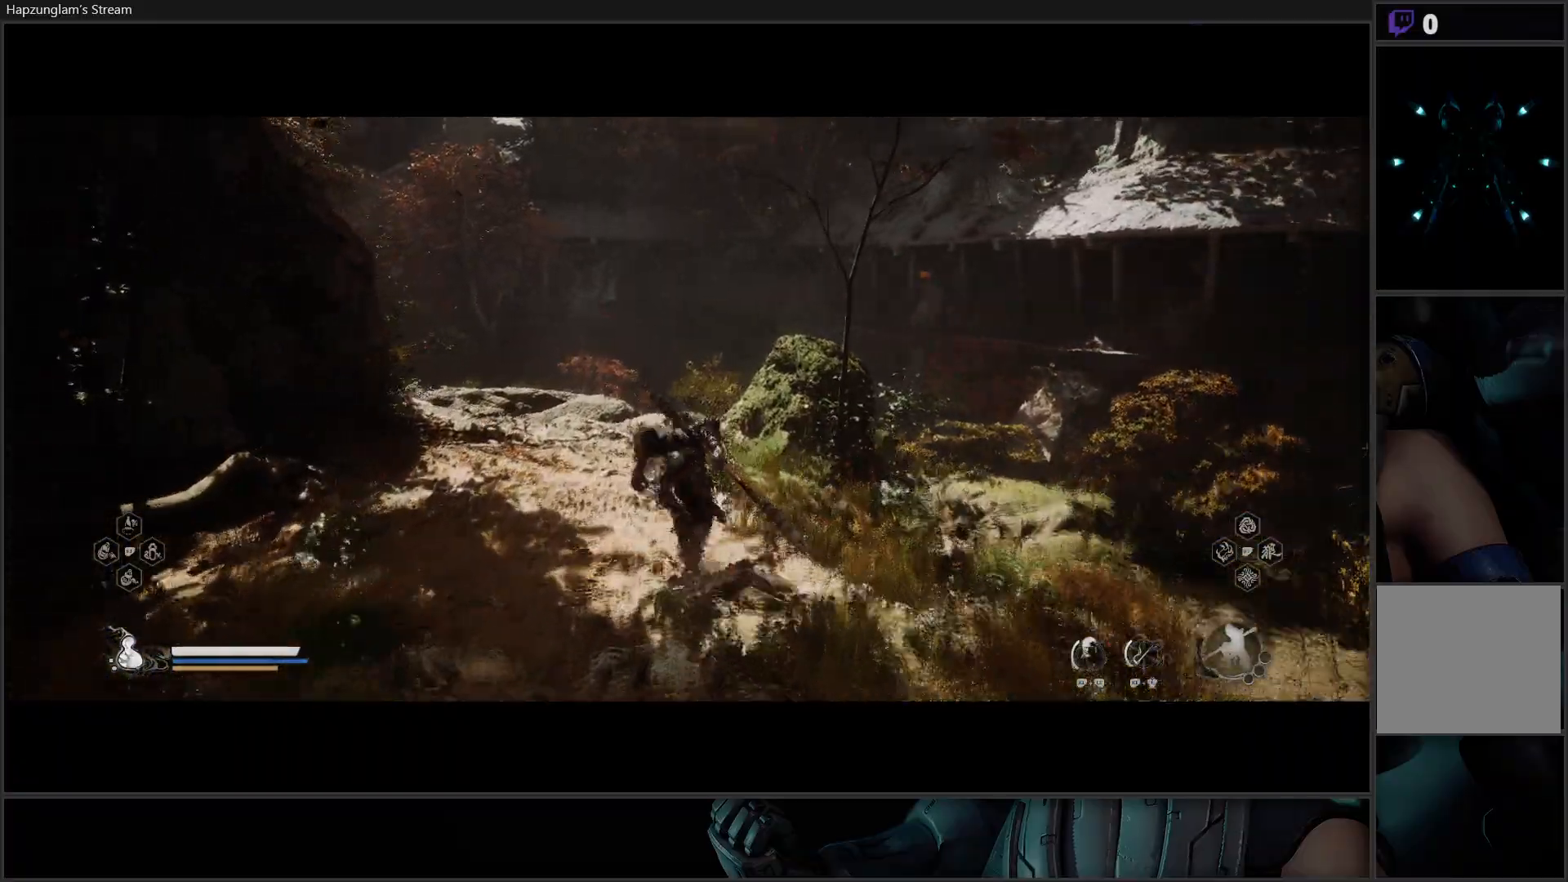
{"buttons": [], "left_stick": "up", "right_stick": "center", "events": [[484, "right_stick", "center"]]}
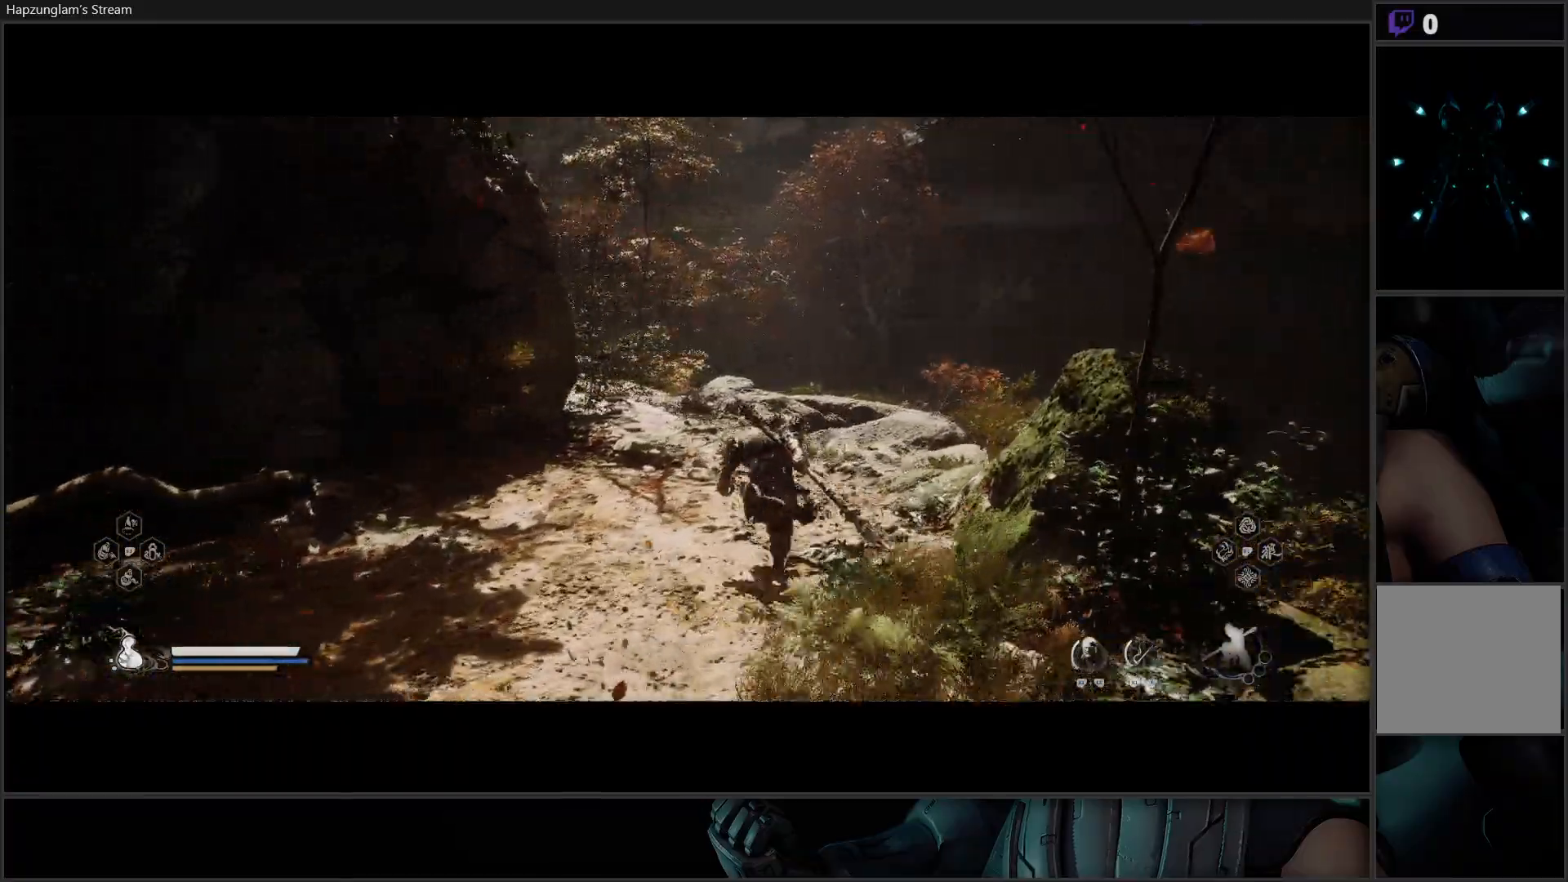
{"buttons": [], "left_stick": "center", "right_stick": "center", "events": [[284, "left_stick", "center"]]}
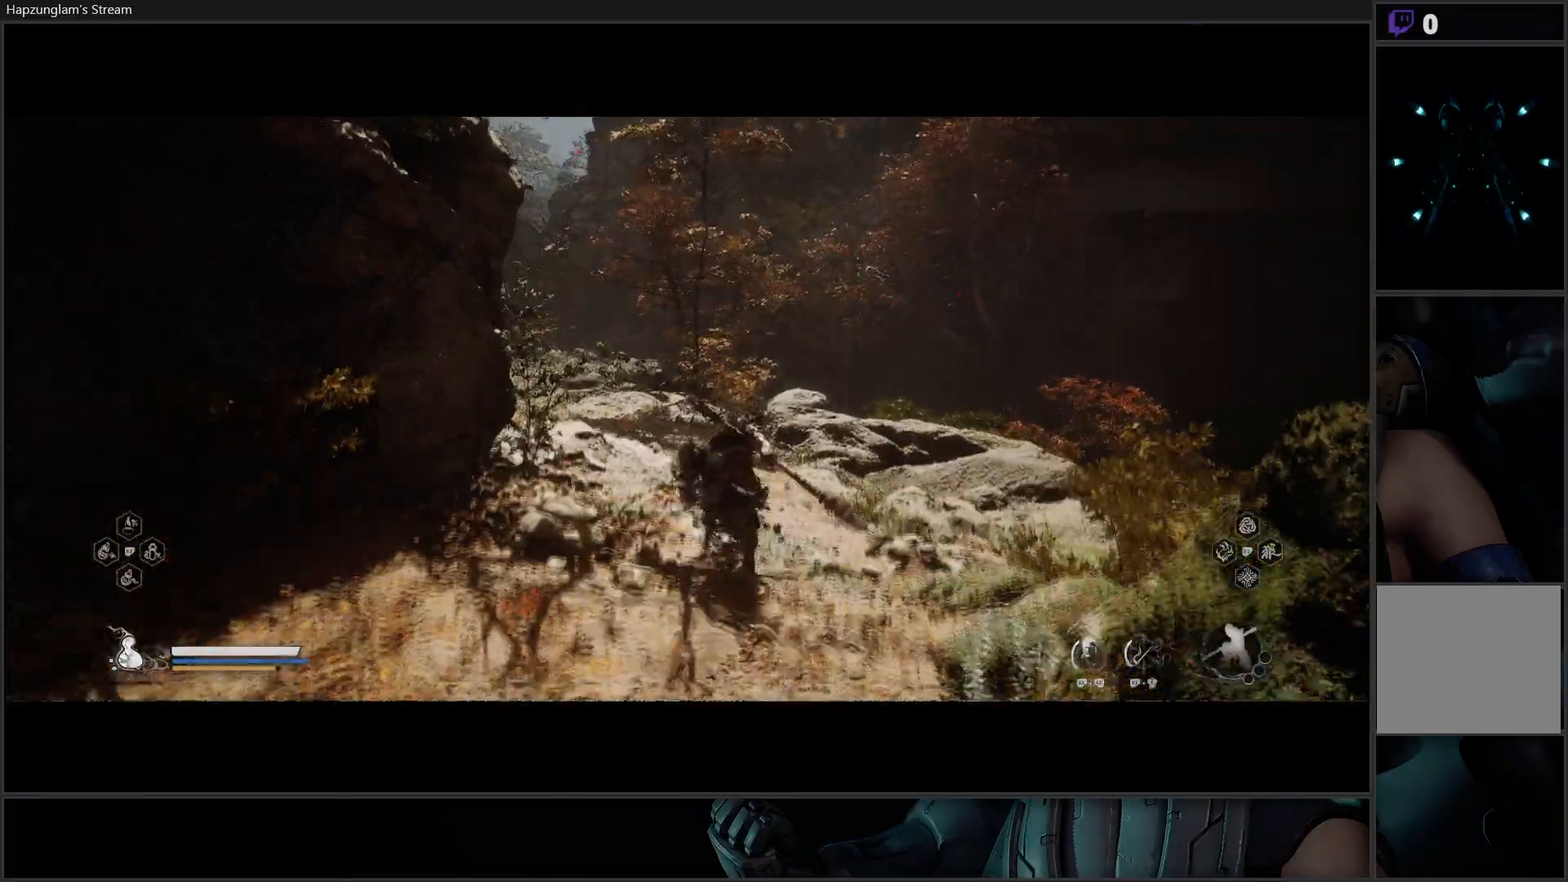
{"buttons": [], "left_stick": "up", "right_stick": "left", "events": [[201, "left_stick", "up"], [234, "right_stick", "left"]]}
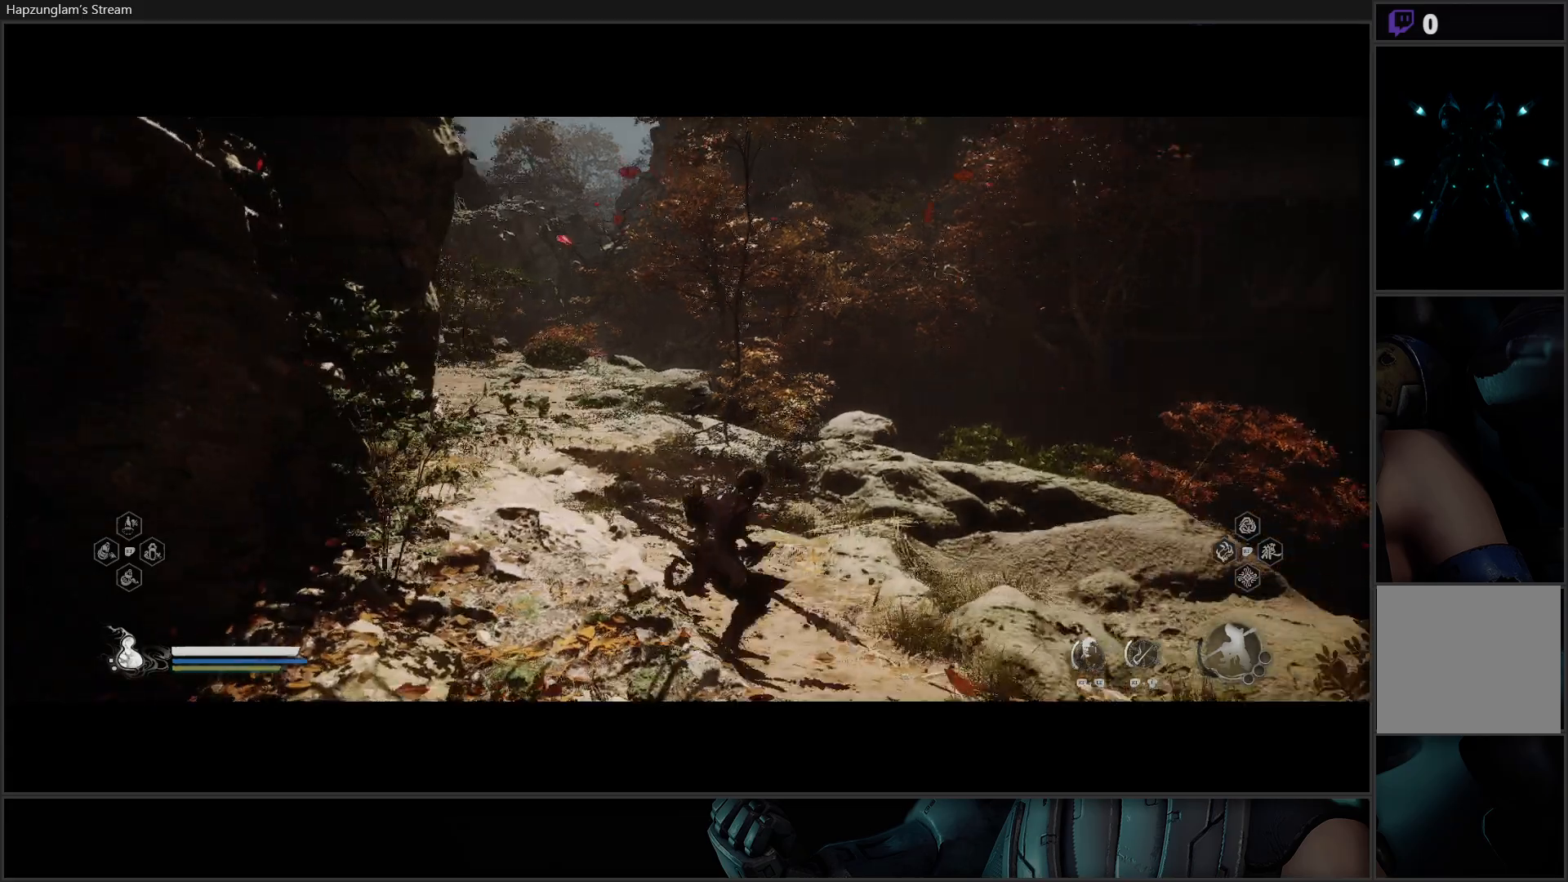
{"buttons": [], "left_stick": "up", "right_stick": "center", "events": [[334, "right_stick", "center"]]}
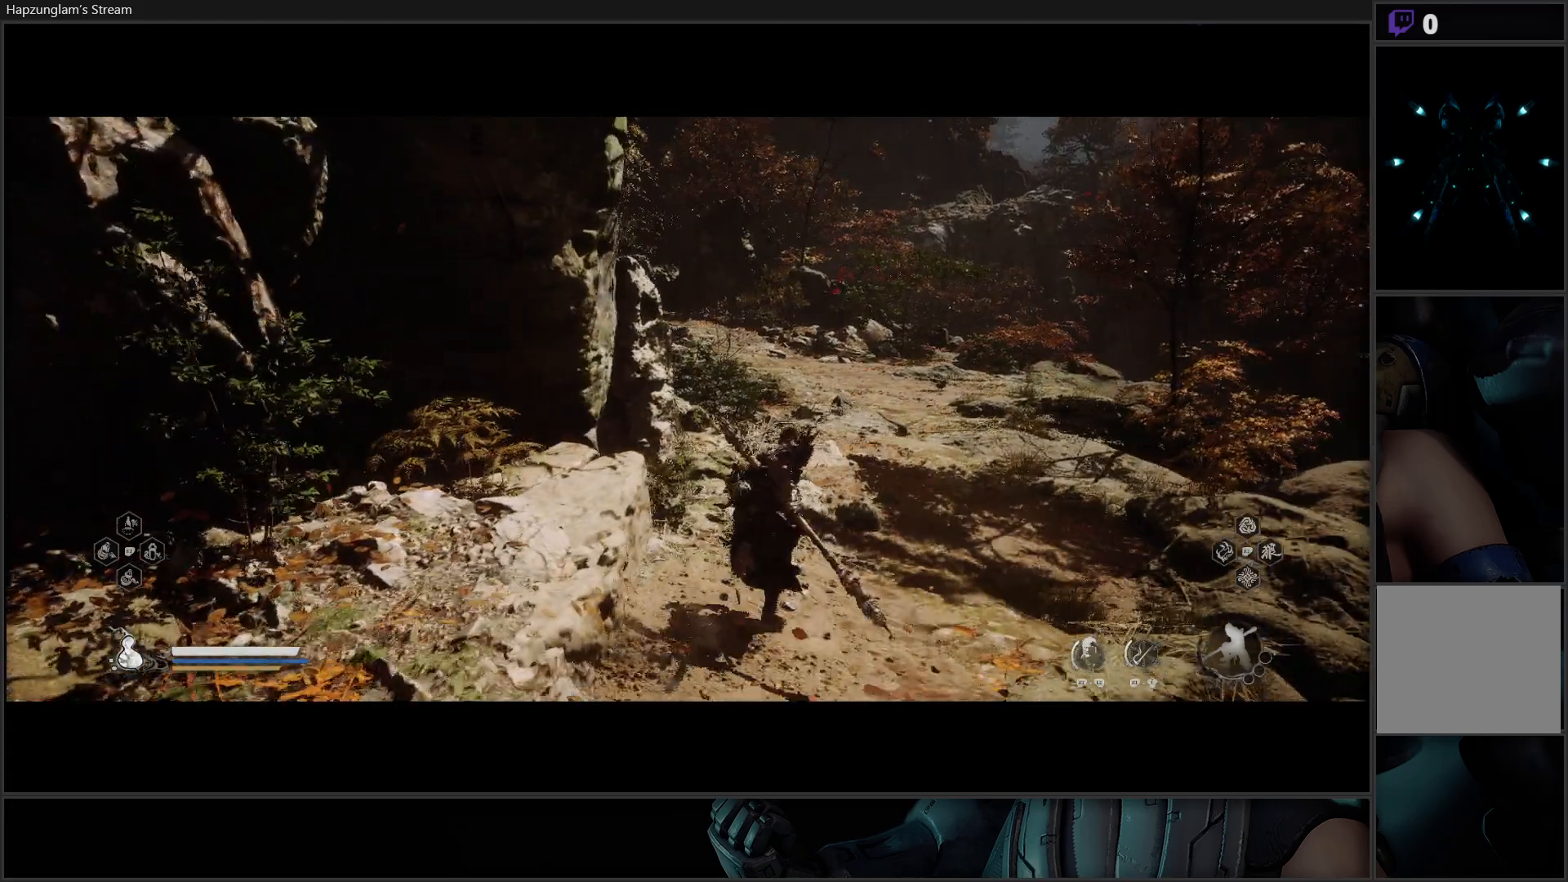
{"buttons": [], "left_stick": "center", "right_stick": "center", "events": [[300, "left_stick", "up-right"], [417, "left_stick", "center"]]}
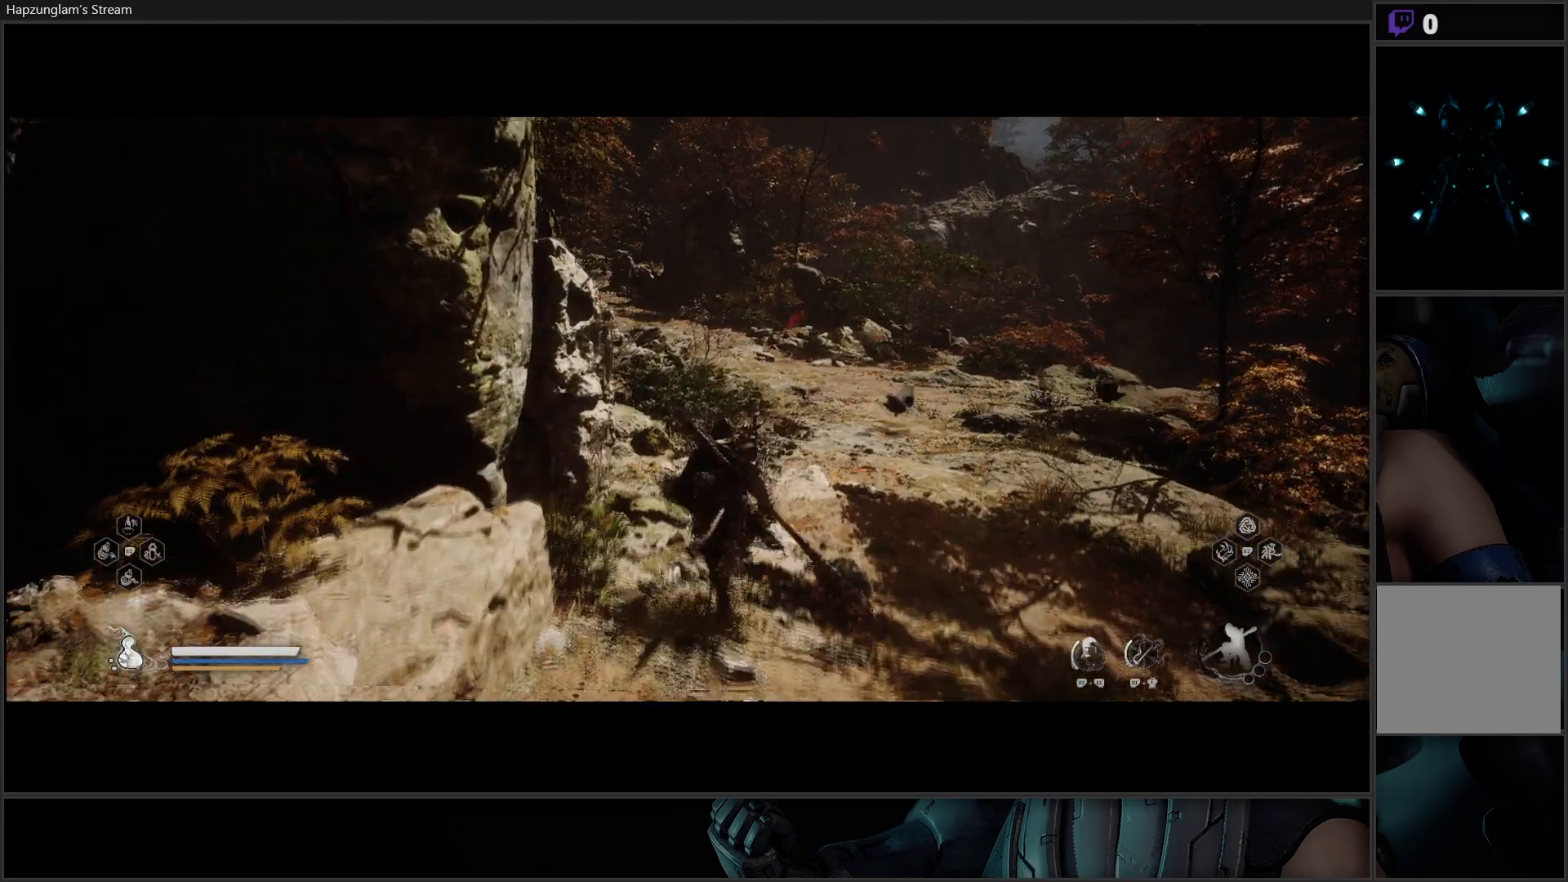
{"buttons": [], "left_stick": "center", "right_stick": "center", "events": []}
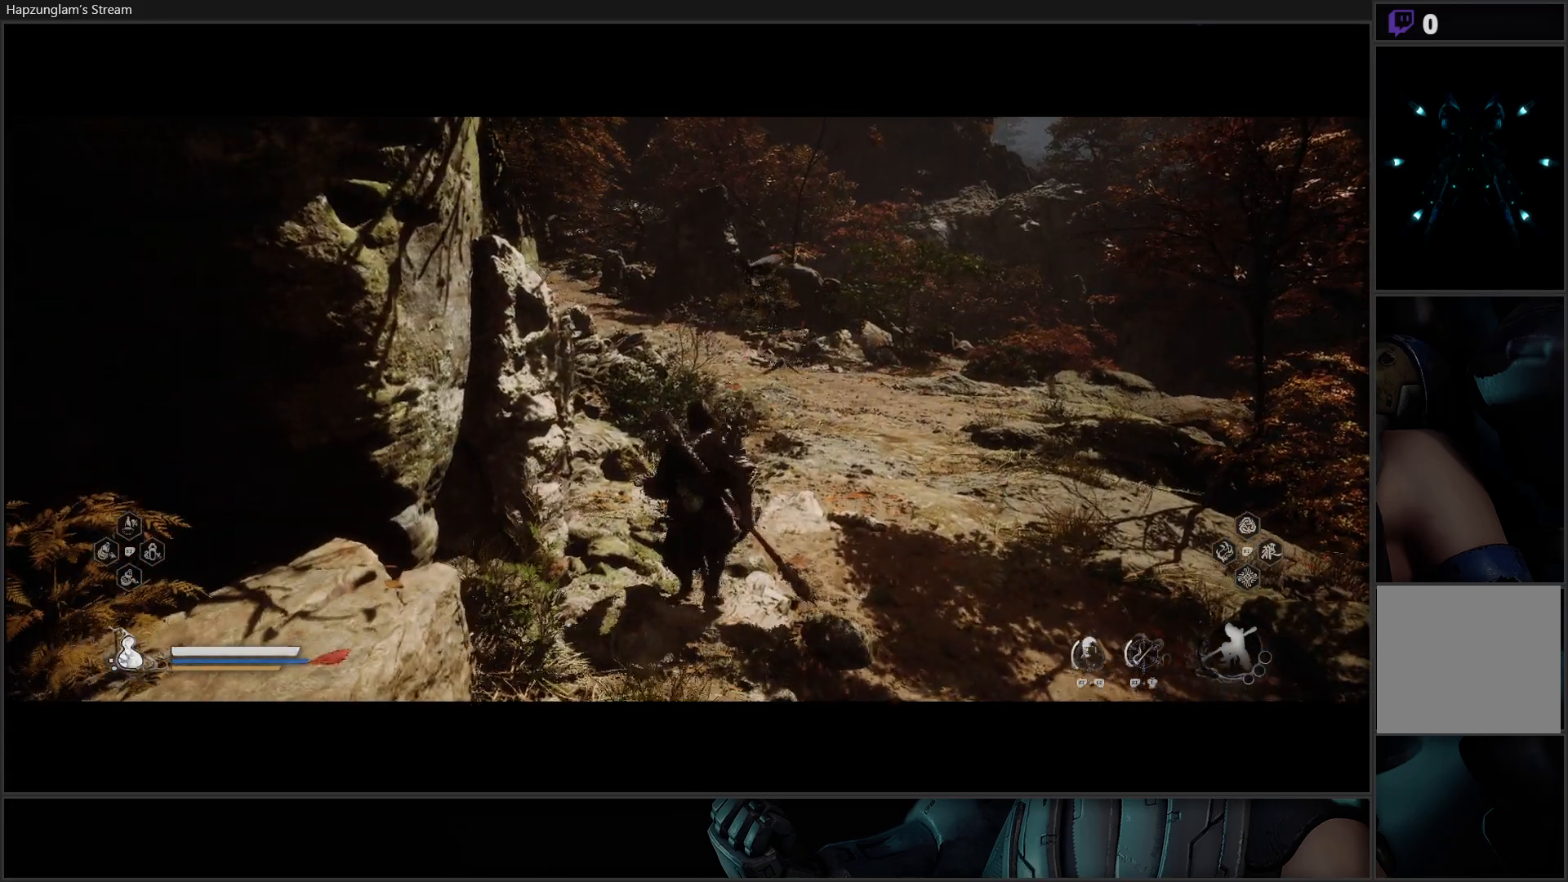
{"buttons": ["START"], "left_stick": "center", "right_stick": "center", "events": [[400, "START", "down"]]}
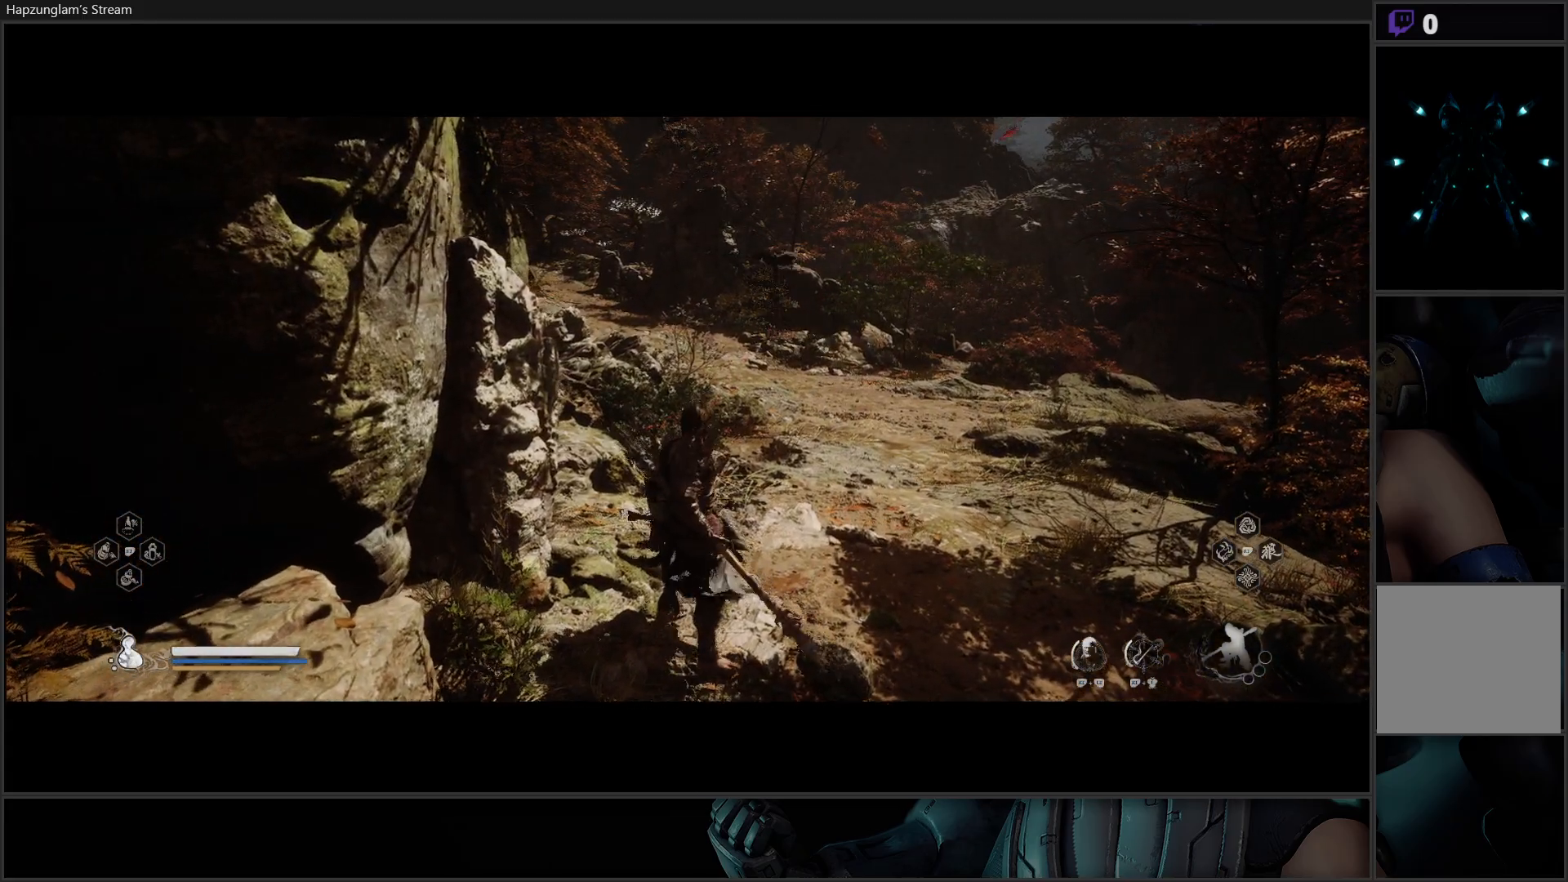
{"buttons": [], "left_stick": "center", "right_stick": "center", "events": [[100, "START", "up"]]}
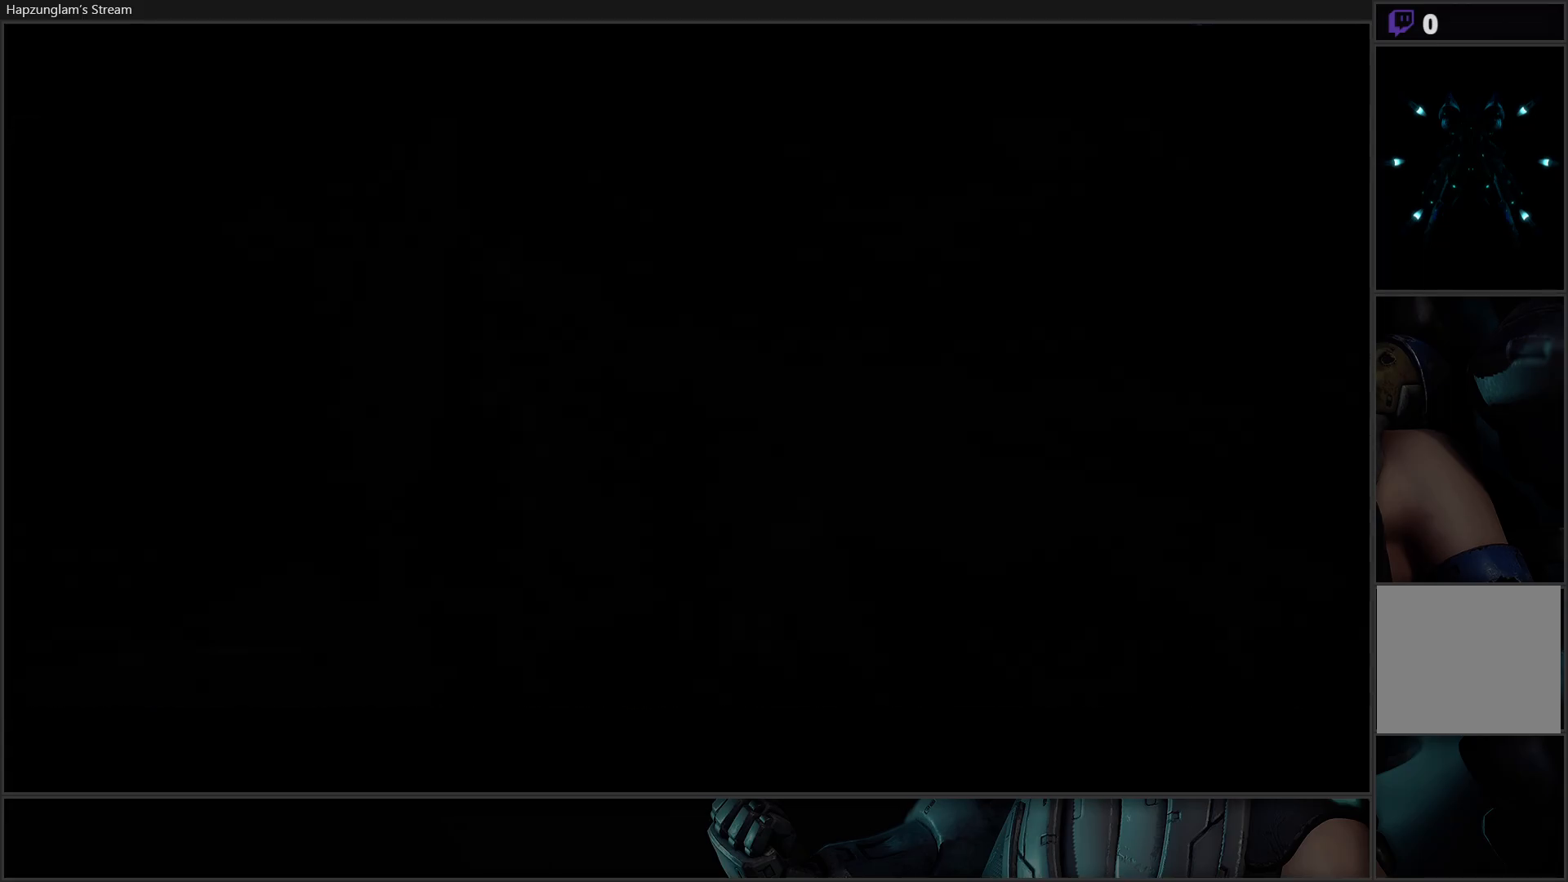
{"buttons": [], "left_stick": "center", "right_stick": "center", "events": []}
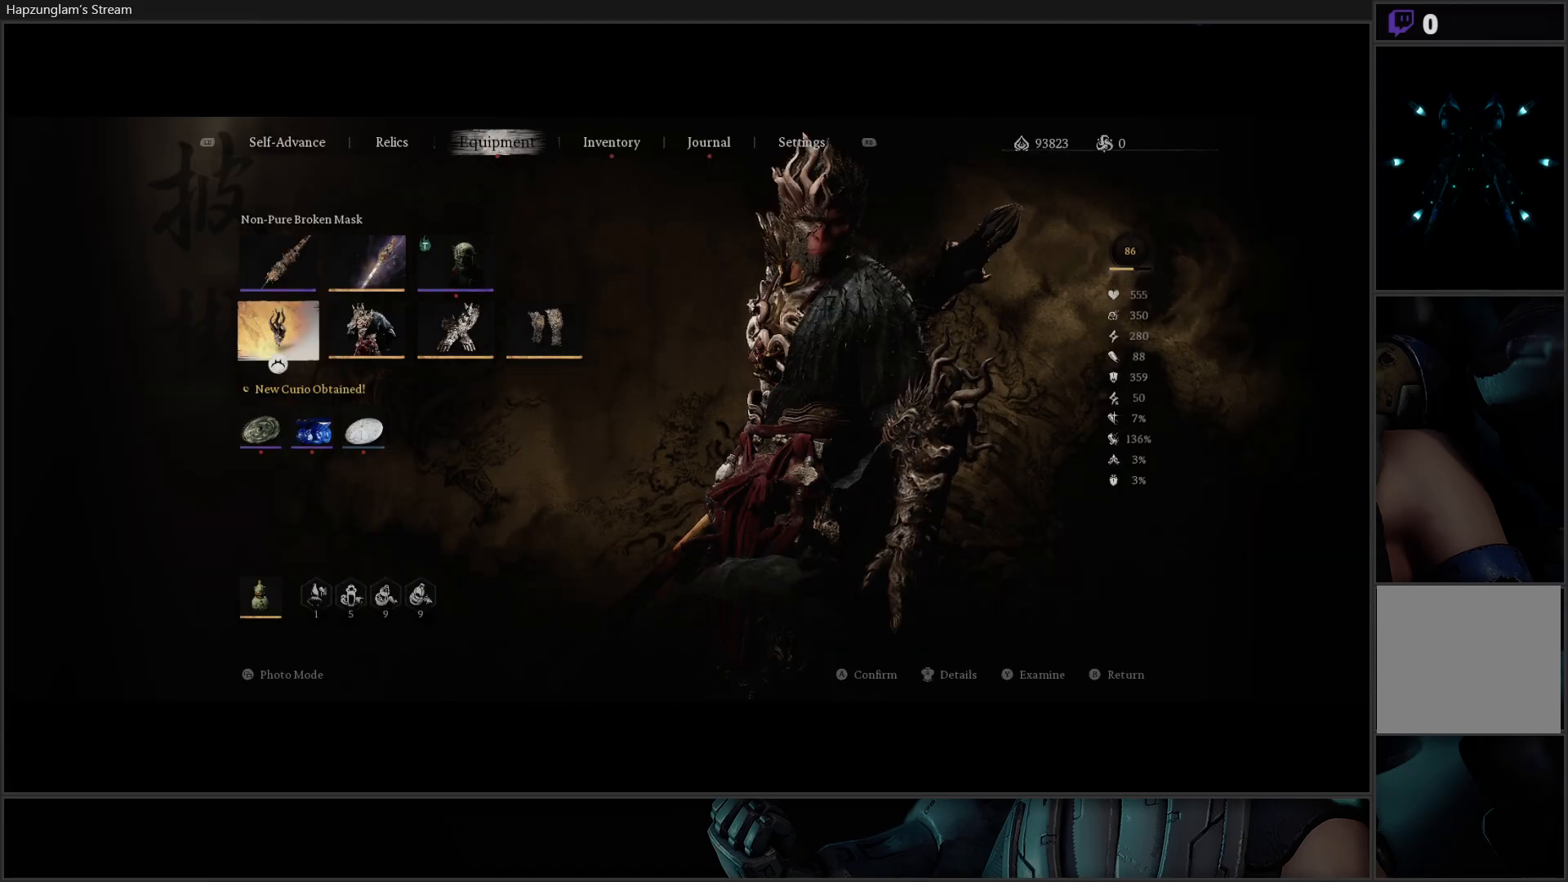
{"buttons": [], "left_stick": "center", "right_stick": "center", "events": [[217, "R1", "down"], [367, "R1", "up"]]}
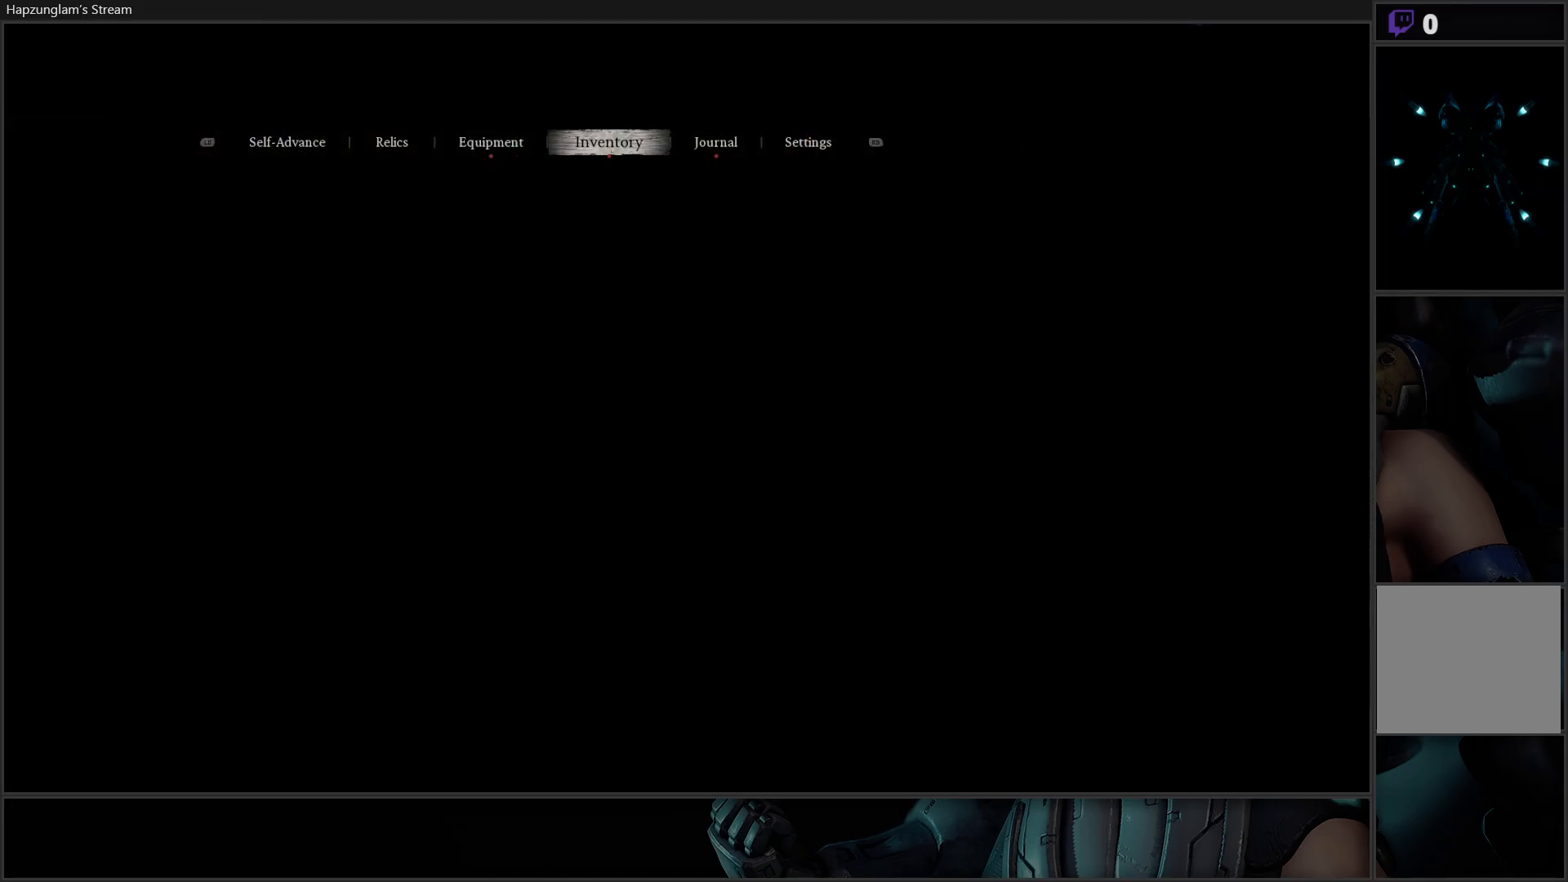
{"buttons": [], "left_stick": "center", "right_stick": "center", "events": []}
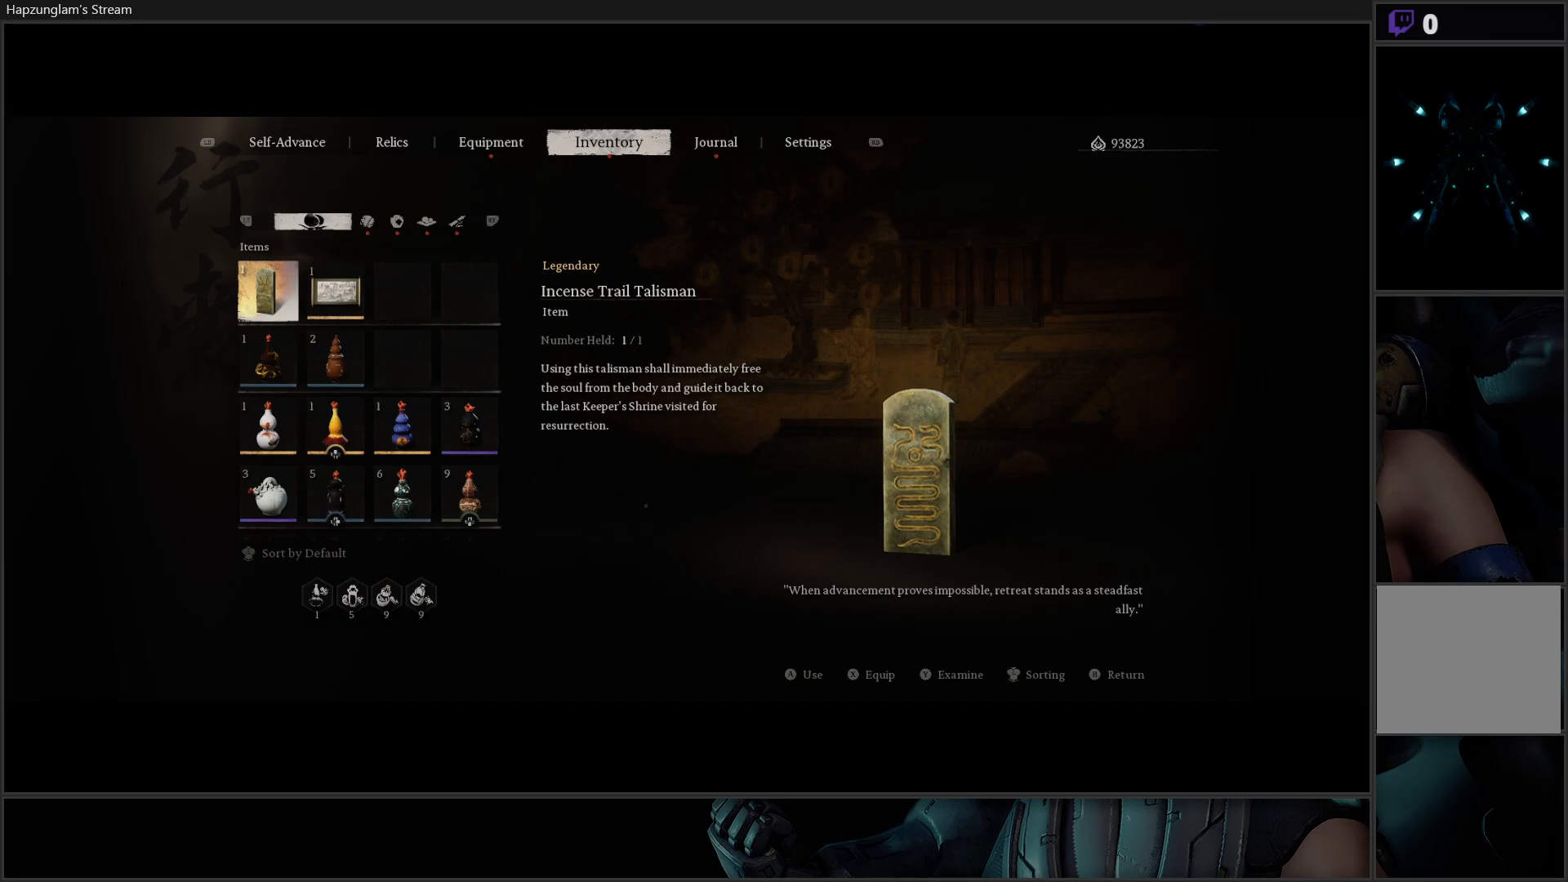
{"buttons": [], "left_stick": "center", "right_stick": "center", "events": [[250, "A", "down"], [367, "A", "up"]]}
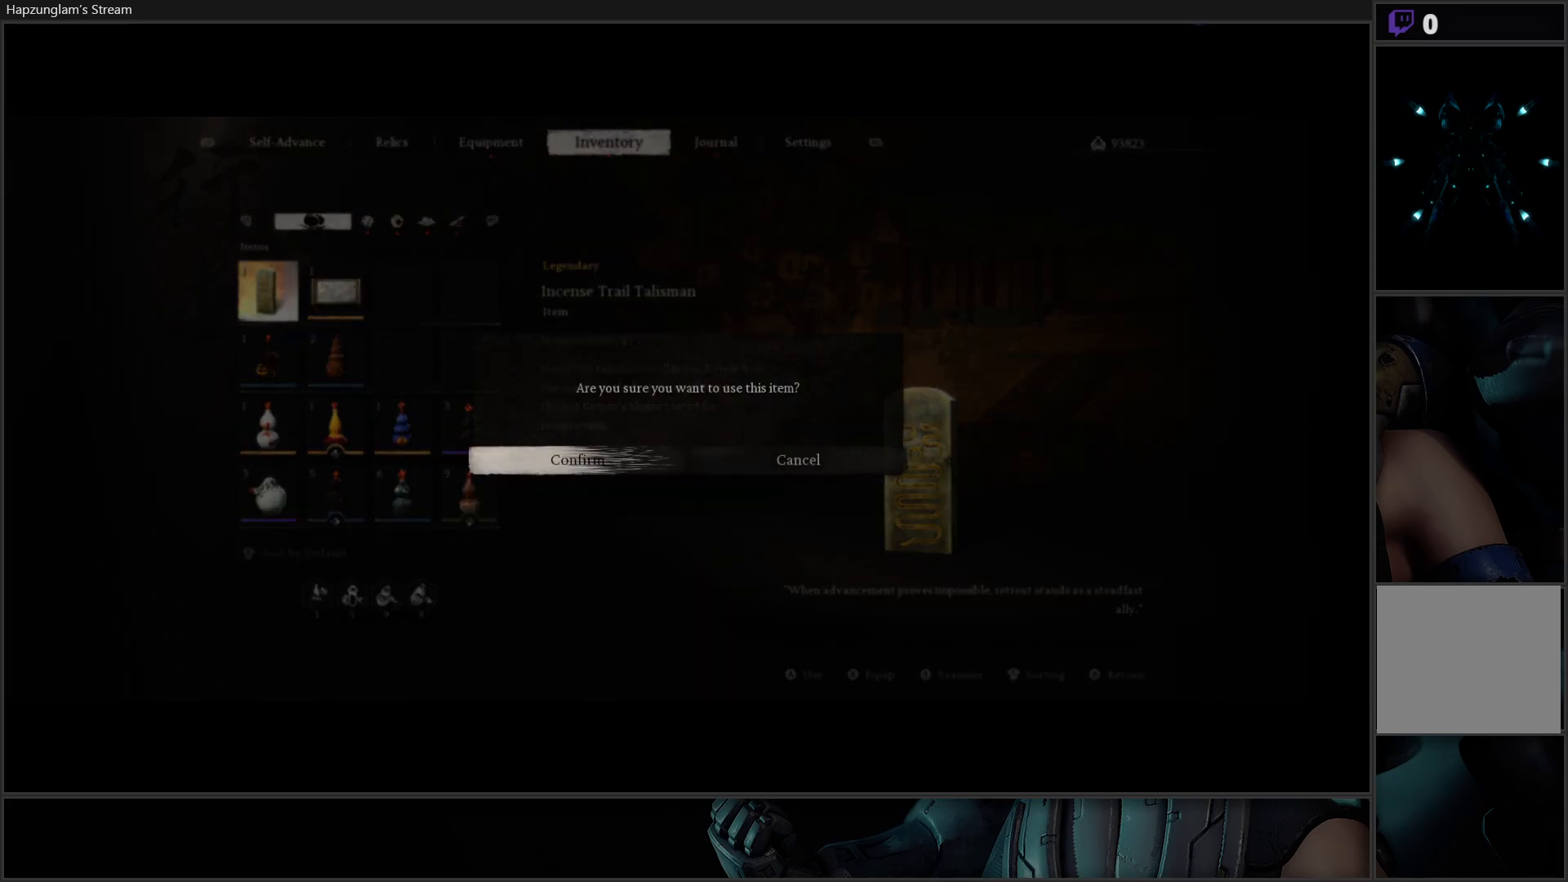
{"buttons": [], "left_stick": "center", "right_stick": "center", "events": [[200, "A", "down"], [317, "A", "up"]]}